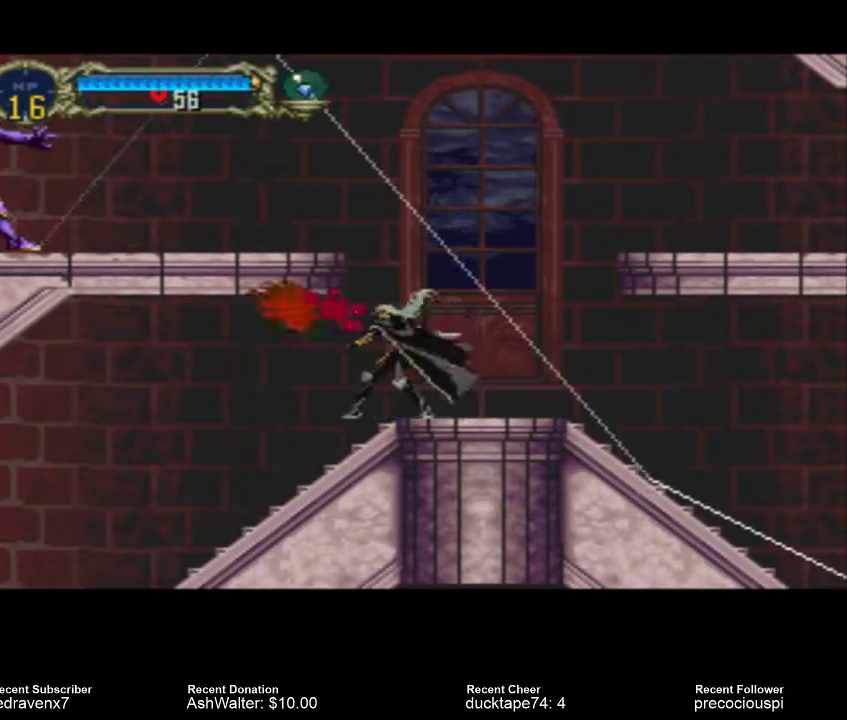
Gameplay with a controller (PlayStation layout); each line is a JSON object with the inputs held at the frame after it (dt_ms = milliseconds from this image to that frame). "events" lists button and stick changes between this image and that frame as [ms after this image, input, new state], when the widget could be followed in between. Not read: L3 R3 left_stick right_stick.
{"dt_ms": 500, "buttons": [], "events": []}
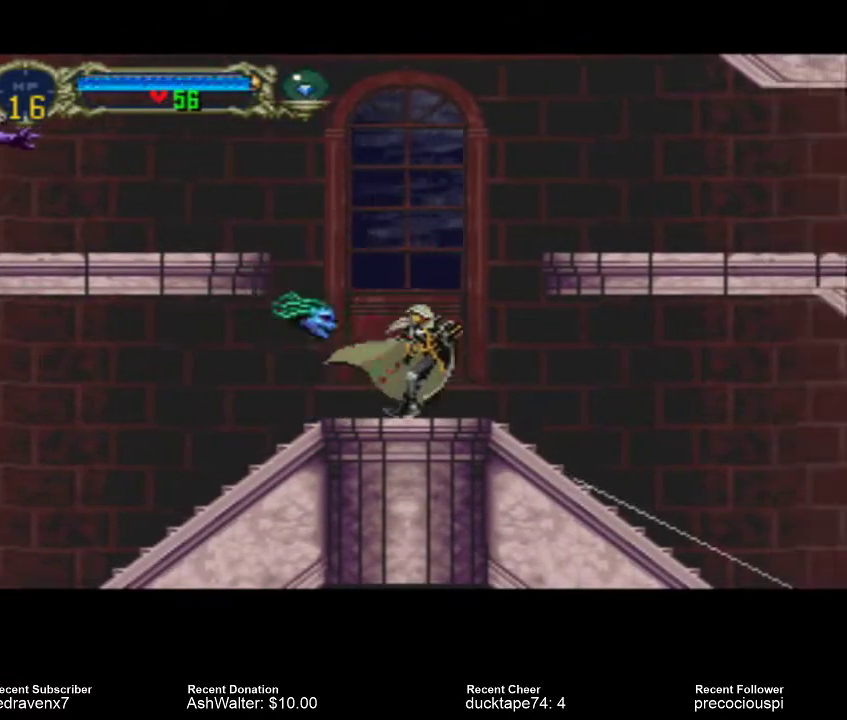
{"dt_ms": 500, "buttons": [], "events": []}
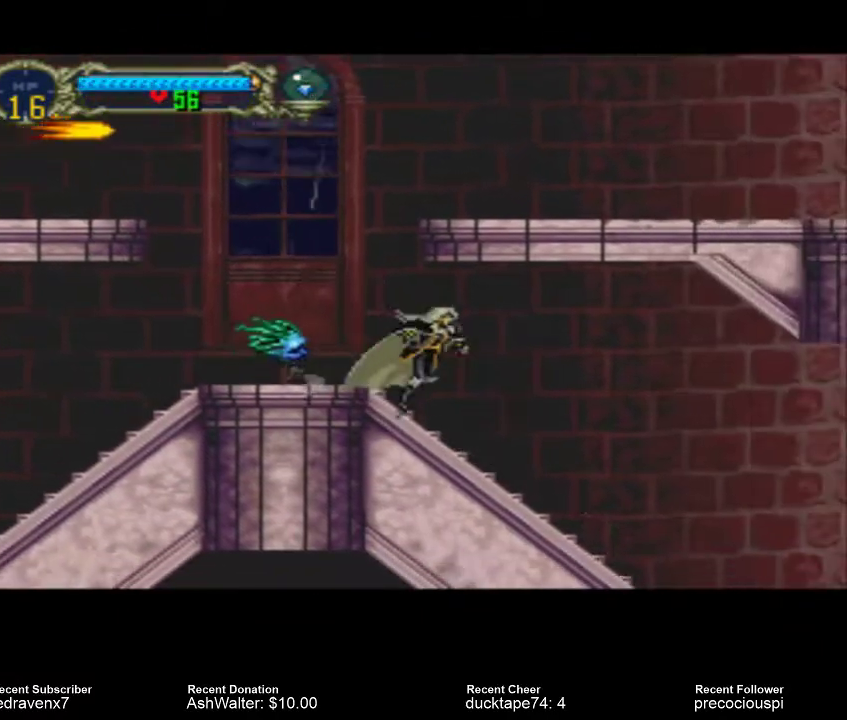
{"dt_ms": 500, "buttons": [], "events": []}
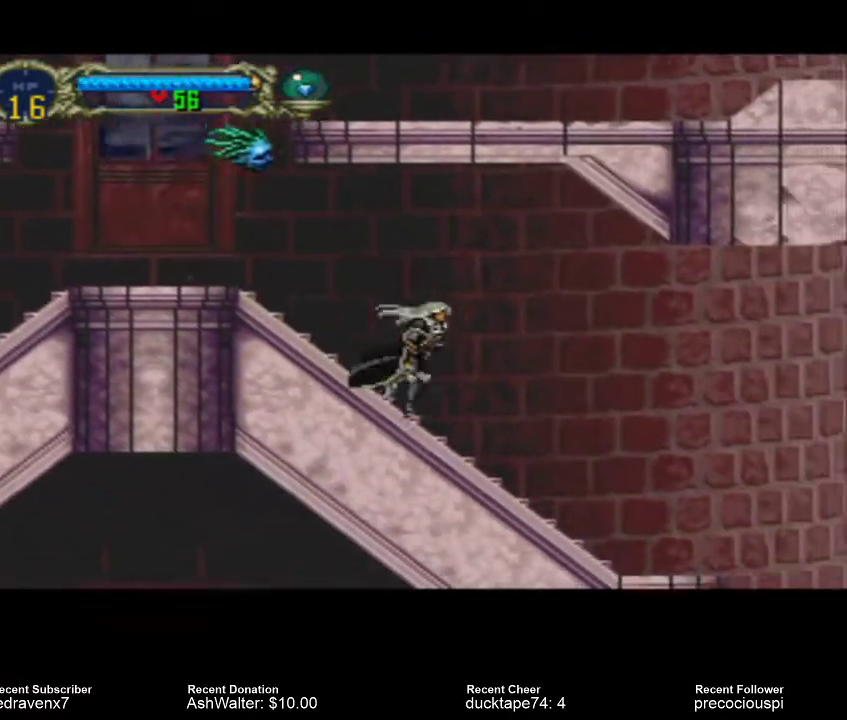
{"dt_ms": 500, "buttons": [], "events": []}
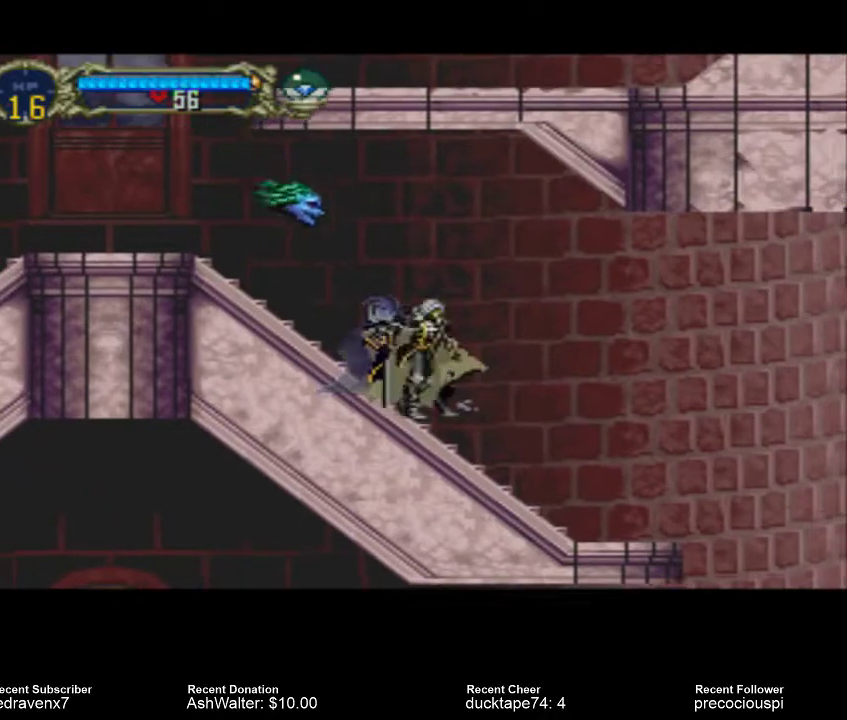
{"dt_ms": 500, "buttons": [], "events": []}
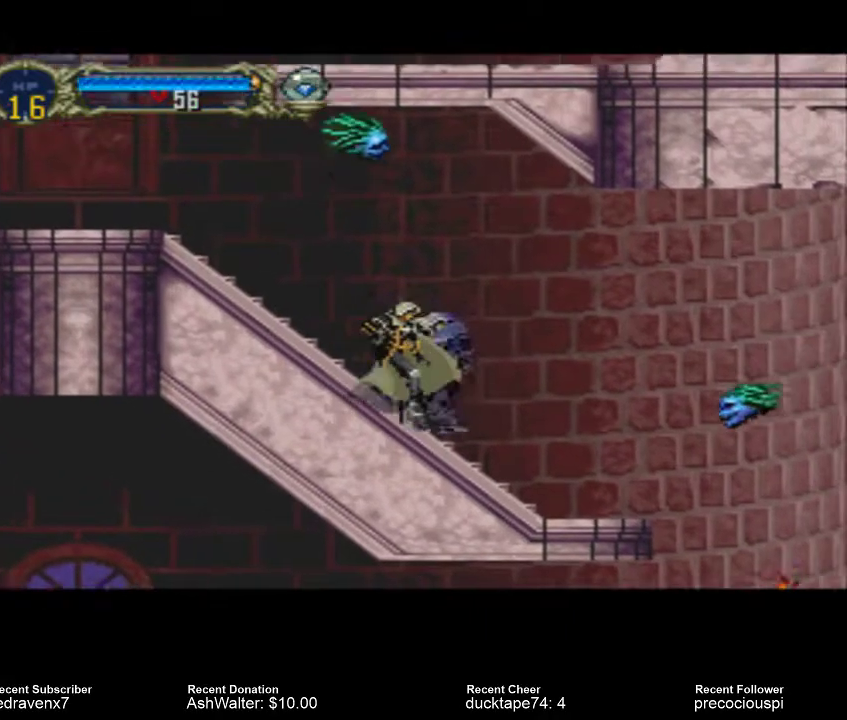
{"dt_ms": 500, "buttons": [], "events": []}
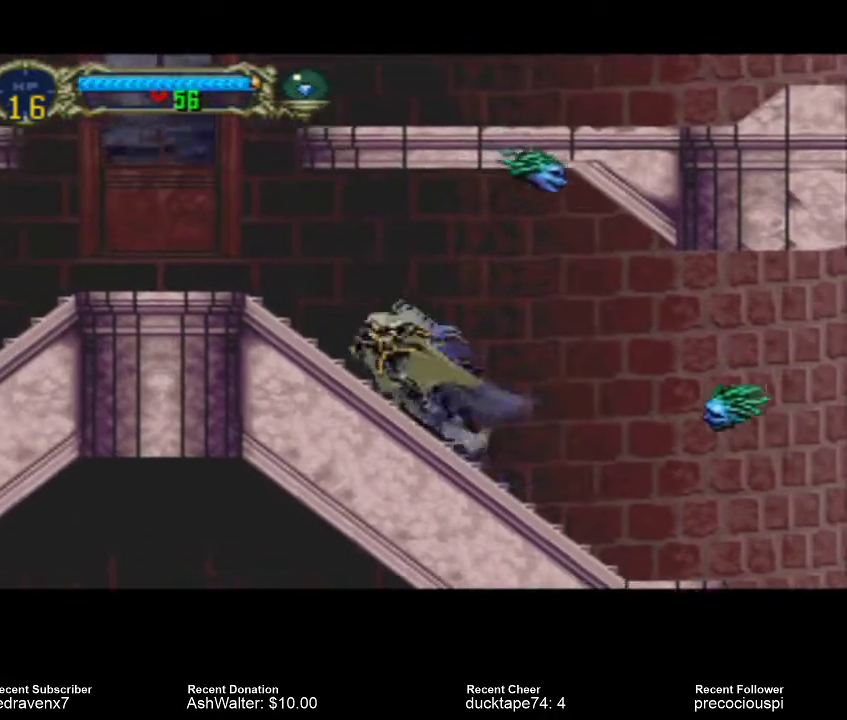
{"dt_ms": 500, "buttons": [], "events": []}
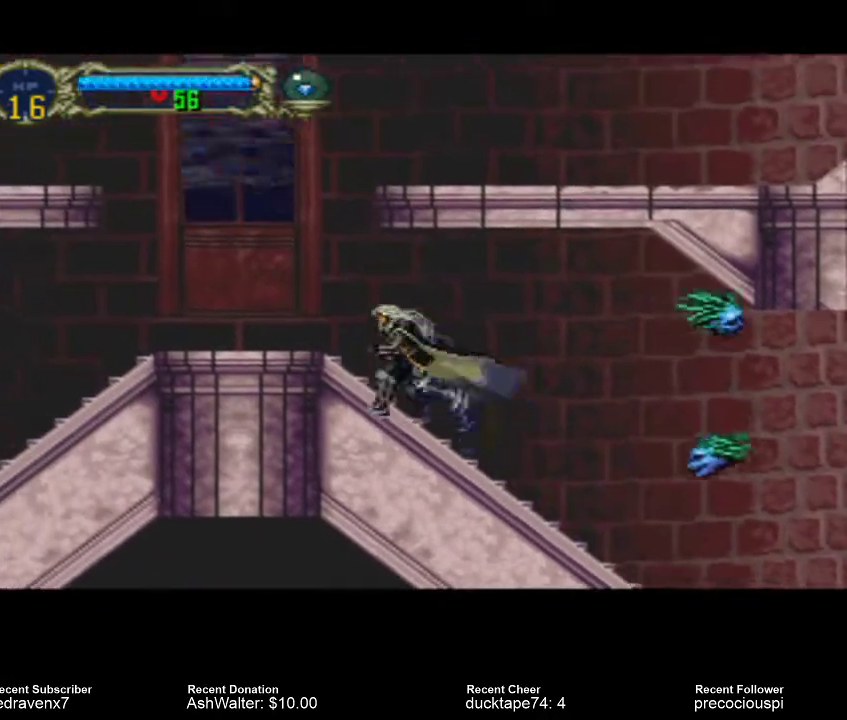
{"dt_ms": 500, "buttons": [], "events": []}
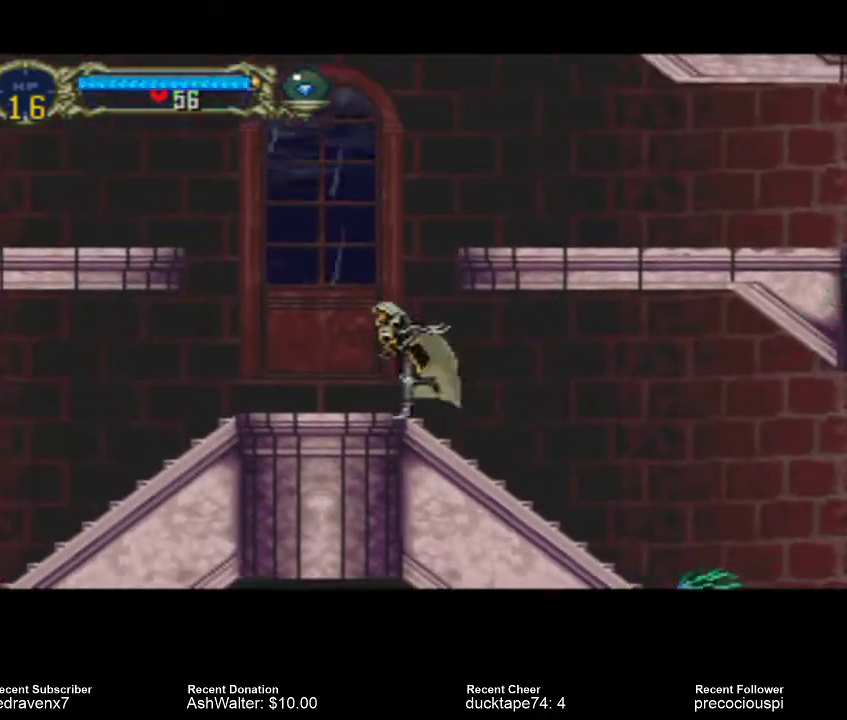
{"dt_ms": 500, "buttons": [], "events": []}
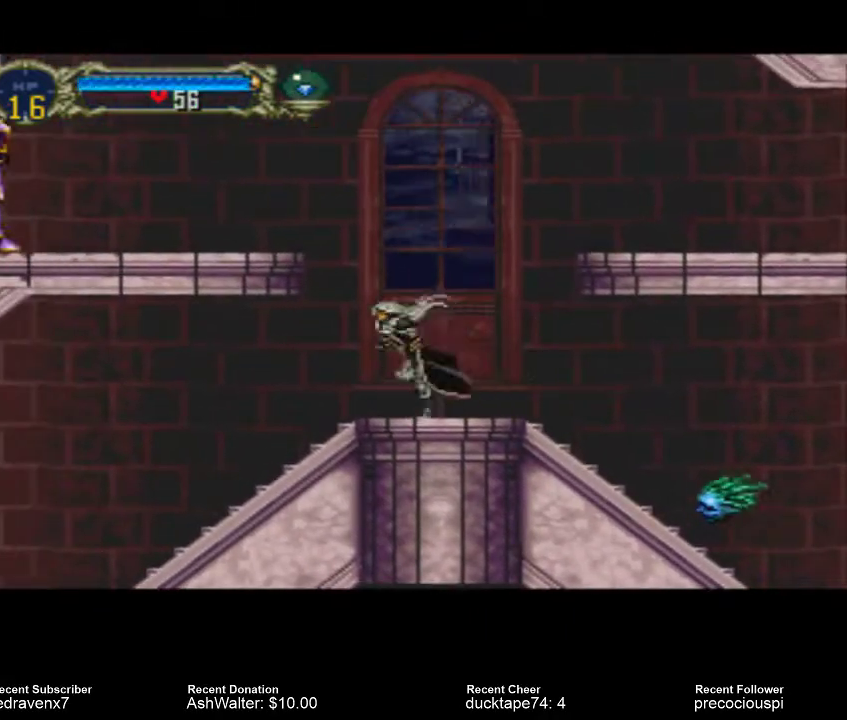
{"dt_ms": 500, "buttons": ["SQUARE"], "events": [[100, "CROSS", "down"], [367, "CROSS", "up"], [400, "SQUARE", "down"]]}
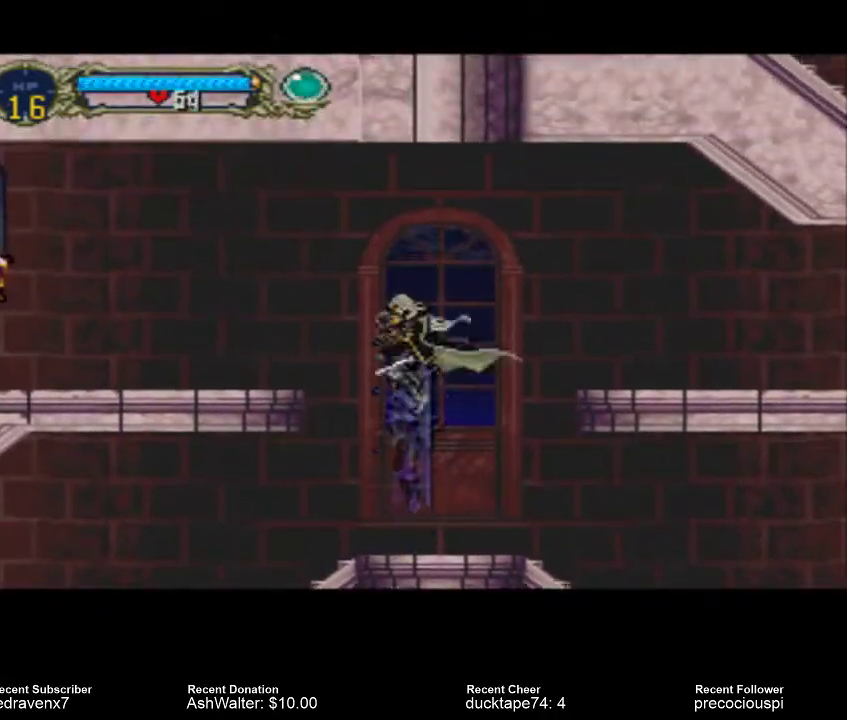
{"dt_ms": 500, "buttons": [], "events": [[33, "SQUARE", "up"]]}
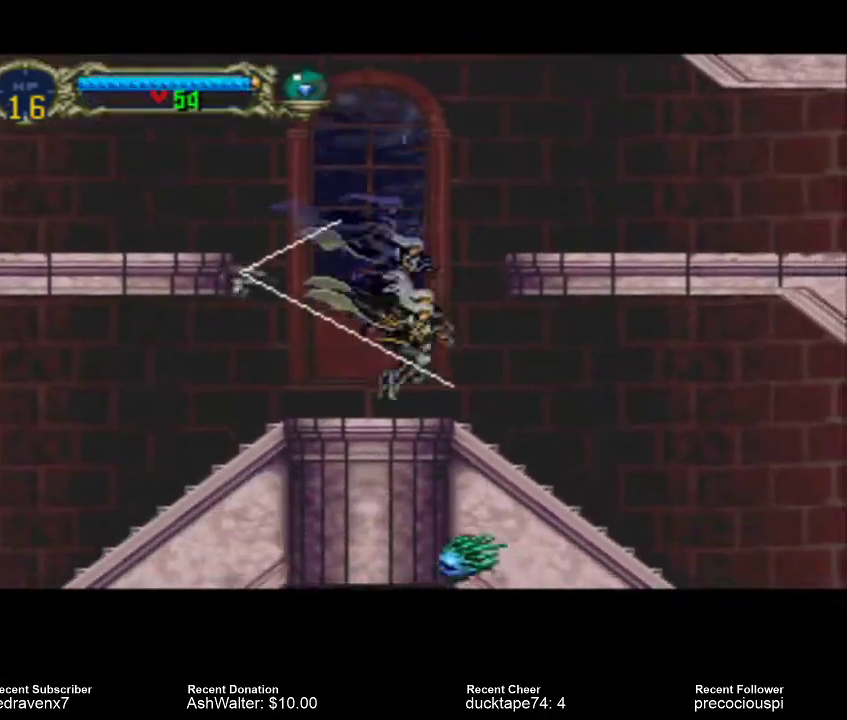
{"dt_ms": 500, "buttons": ["CROSS"], "events": [[367, "CROSS", "down"]]}
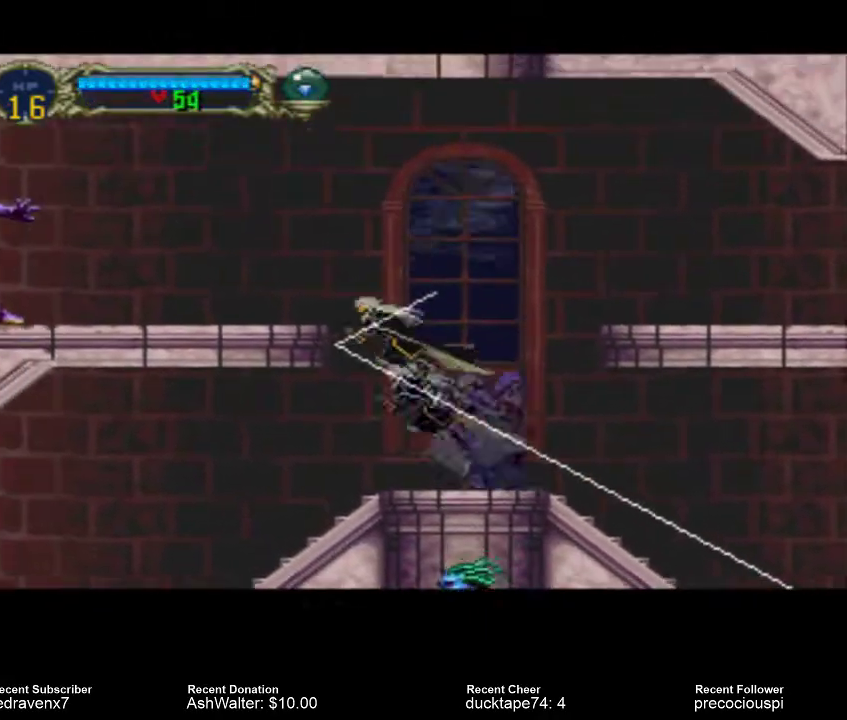
{"dt_ms": 500, "buttons": [], "events": [[267, "SQUARE", "down"], [333, "CROSS", "up"], [433, "SQUARE", "up"]]}
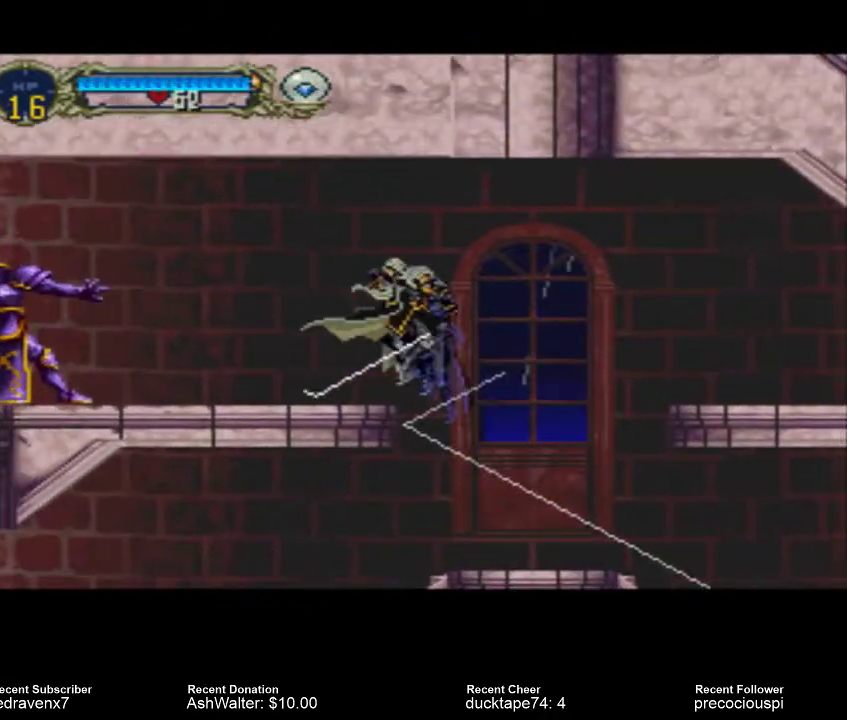
{"dt_ms": 500, "buttons": [], "events": []}
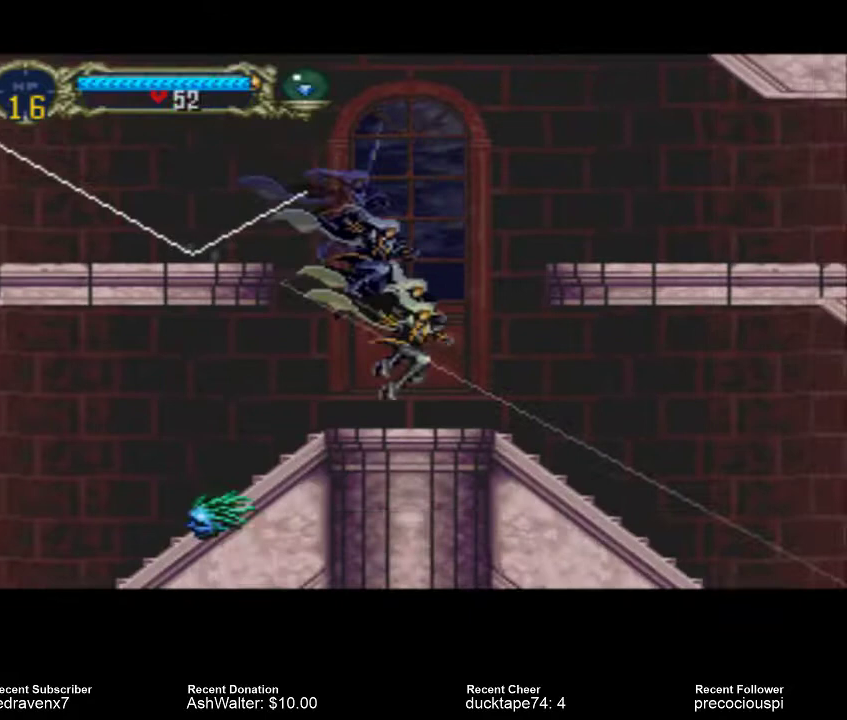
{"dt_ms": 500, "buttons": [], "events": []}
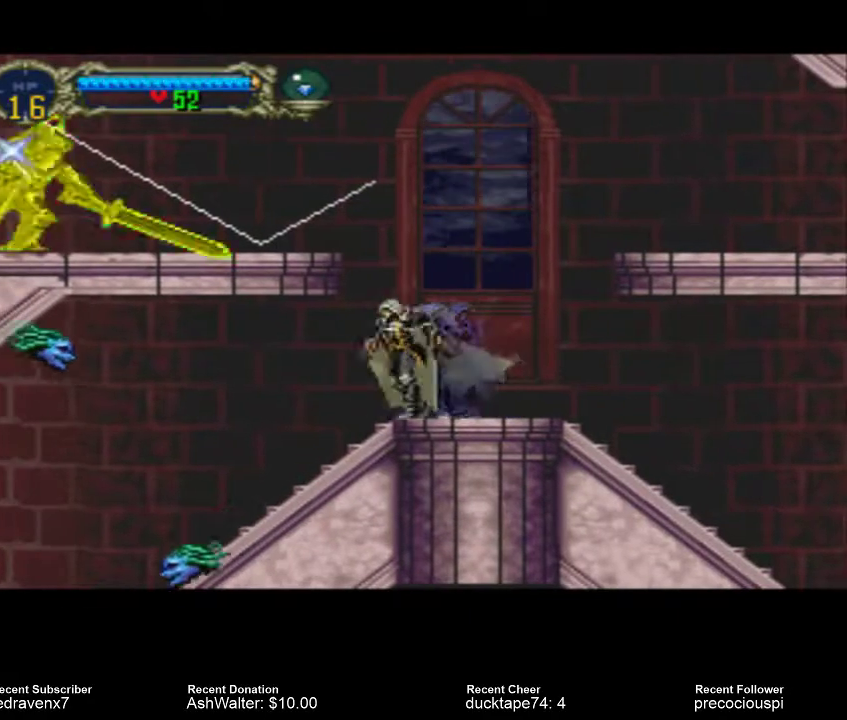
{"dt_ms": 500, "buttons": [], "events": []}
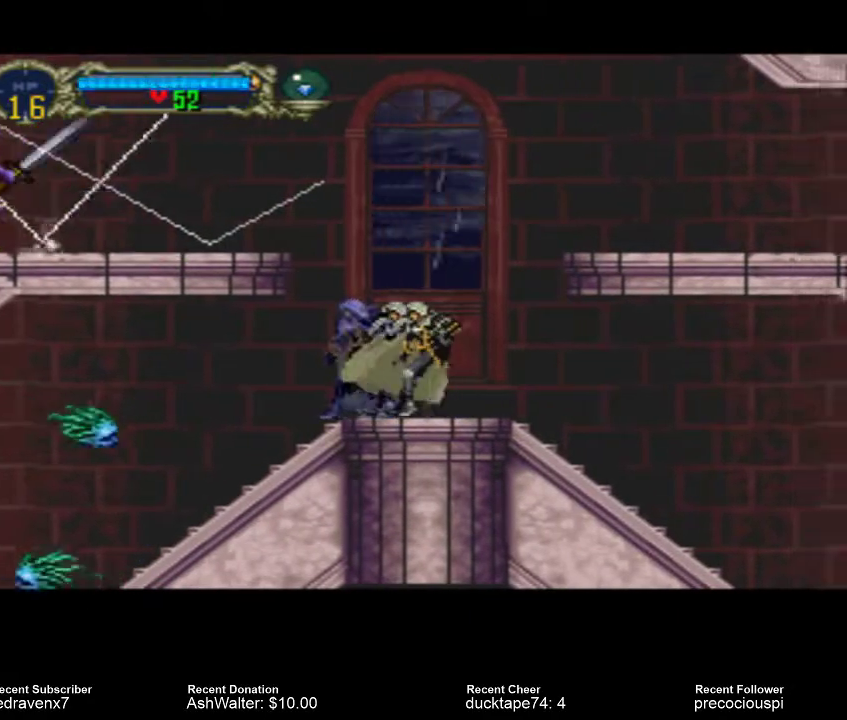
{"dt_ms": 500, "buttons": [], "events": []}
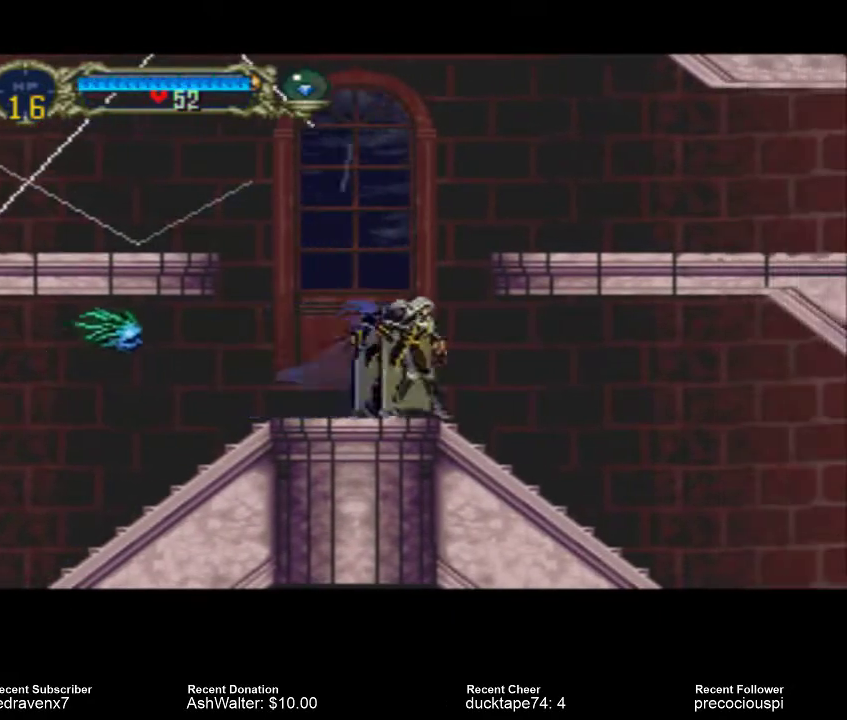
{"dt_ms": 500, "buttons": [], "events": [[200, "SQUARE", "down"], [367, "SQUARE", "up"]]}
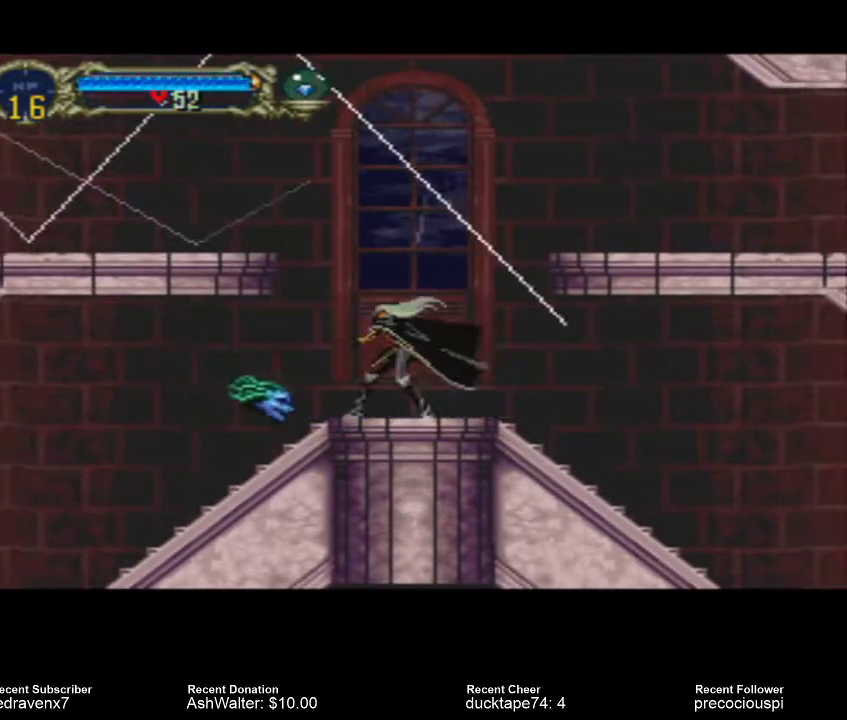
{"dt_ms": 500, "buttons": ["CROSS"], "events": [[433, "CROSS", "down"]]}
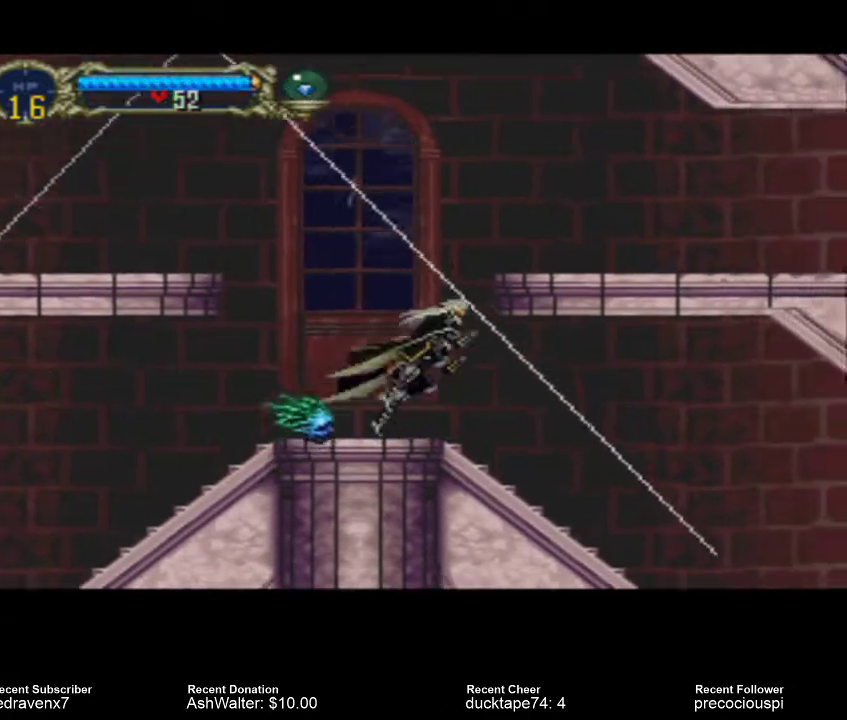
{"dt_ms": 500, "buttons": ["CROSS"], "events": []}
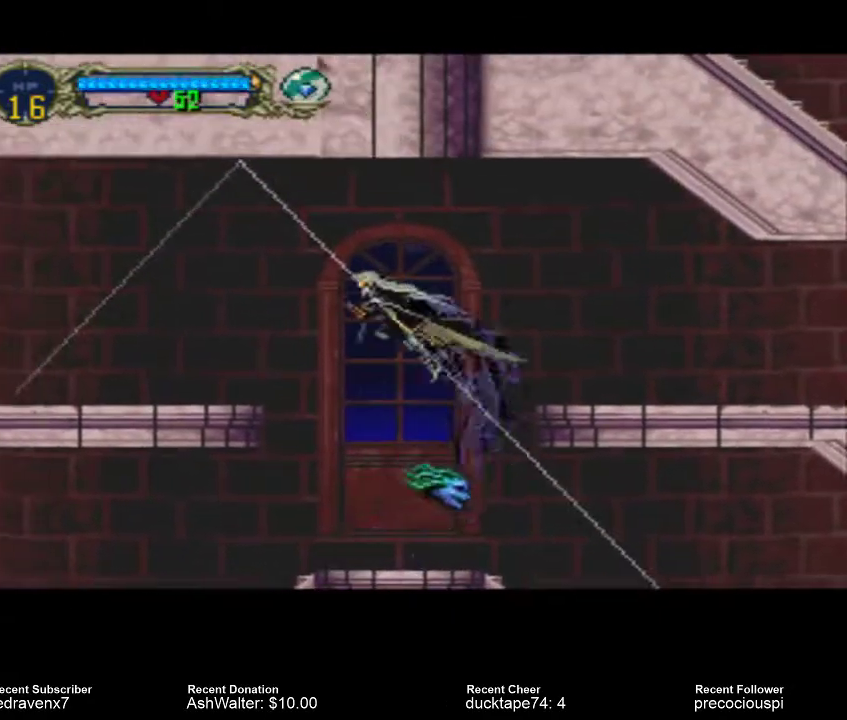
{"dt_ms": 500, "buttons": [], "events": [[167, "CROSS", "up"], [167, "SQUARE", "down"], [267, "SQUARE", "up"]]}
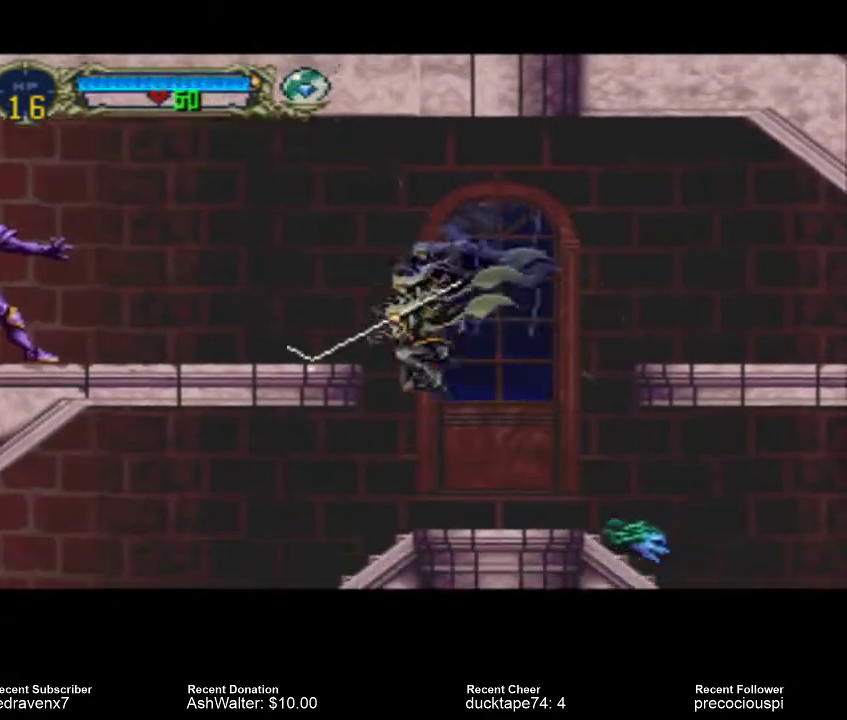
{"dt_ms": 500, "buttons": [], "events": []}
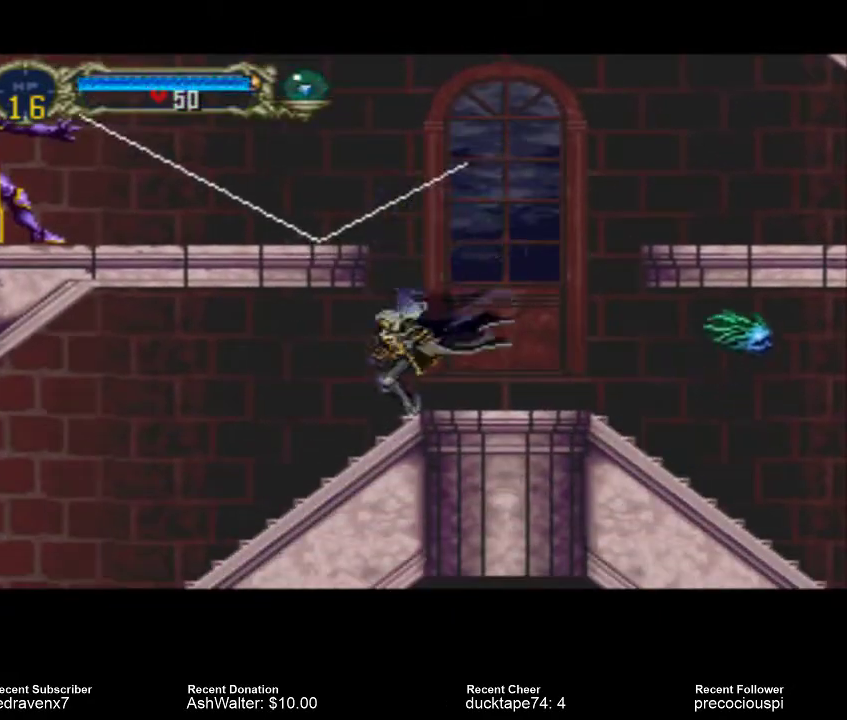
{"dt_ms": 500, "buttons": [], "events": []}
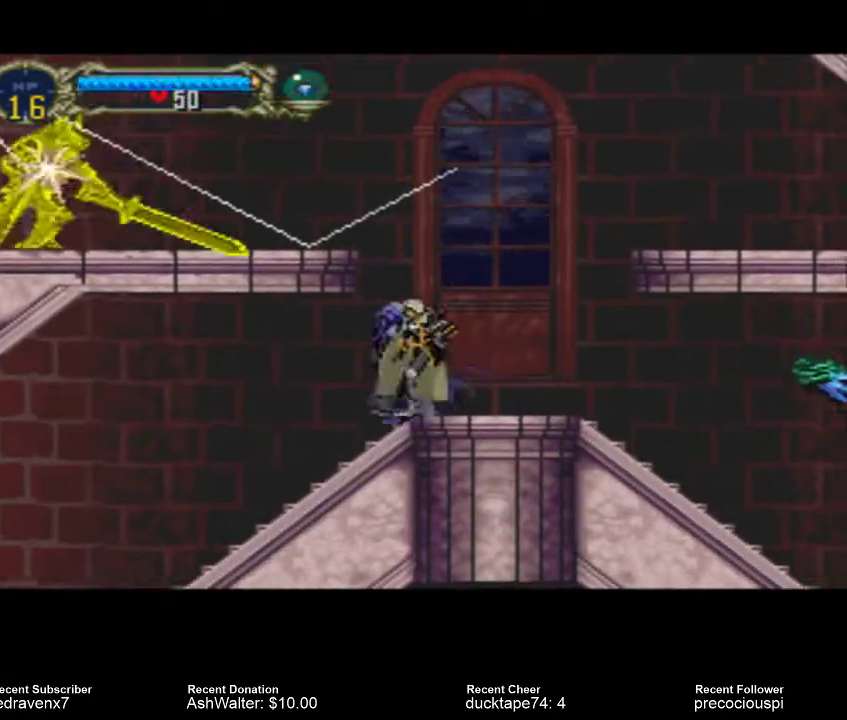
{"dt_ms": 500, "buttons": [], "events": []}
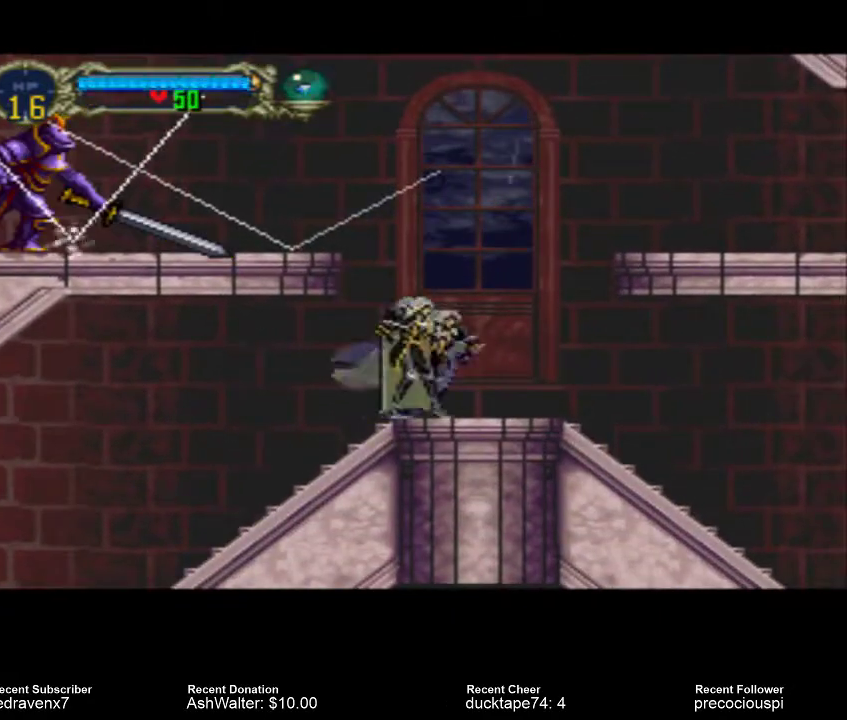
{"dt_ms": 500, "buttons": ["CROSS"], "events": [[500, "CROSS", "down"]]}
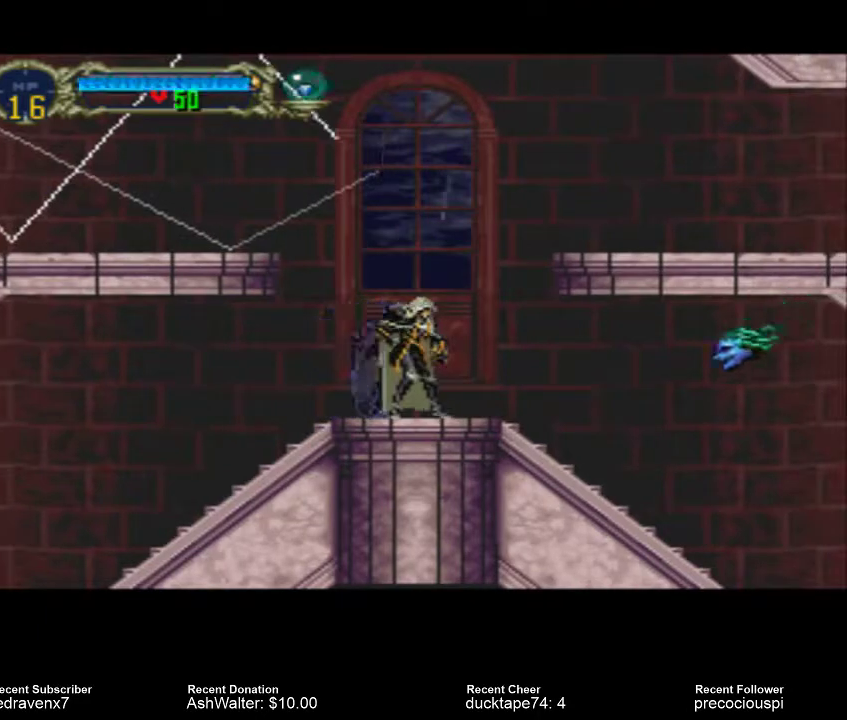
{"dt_ms": 1000, "buttons": []}
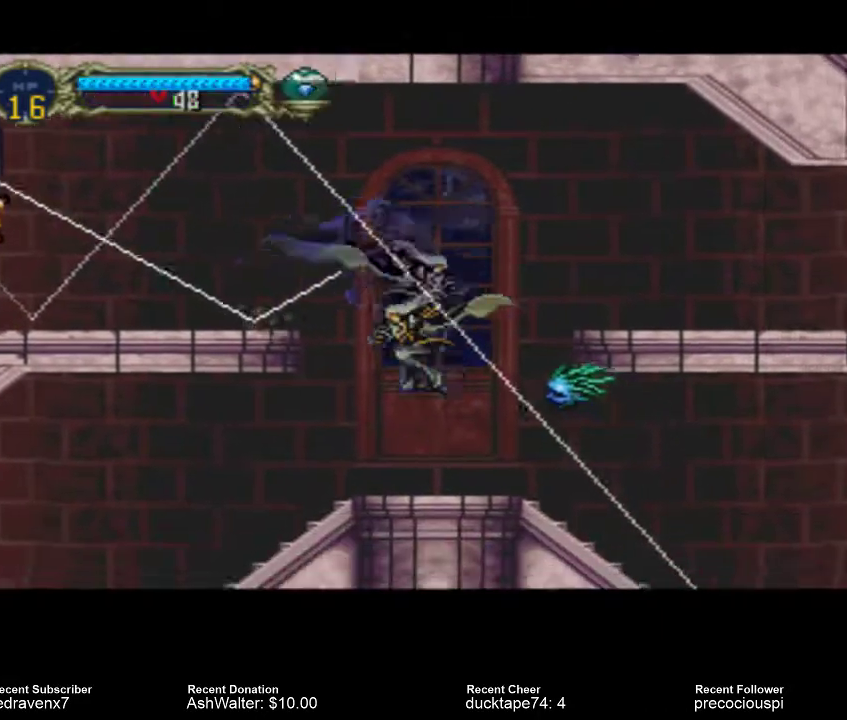
{"dt_ms": 500, "buttons": ["SQUARE"], "events": [[467, "SQUARE", "down"]]}
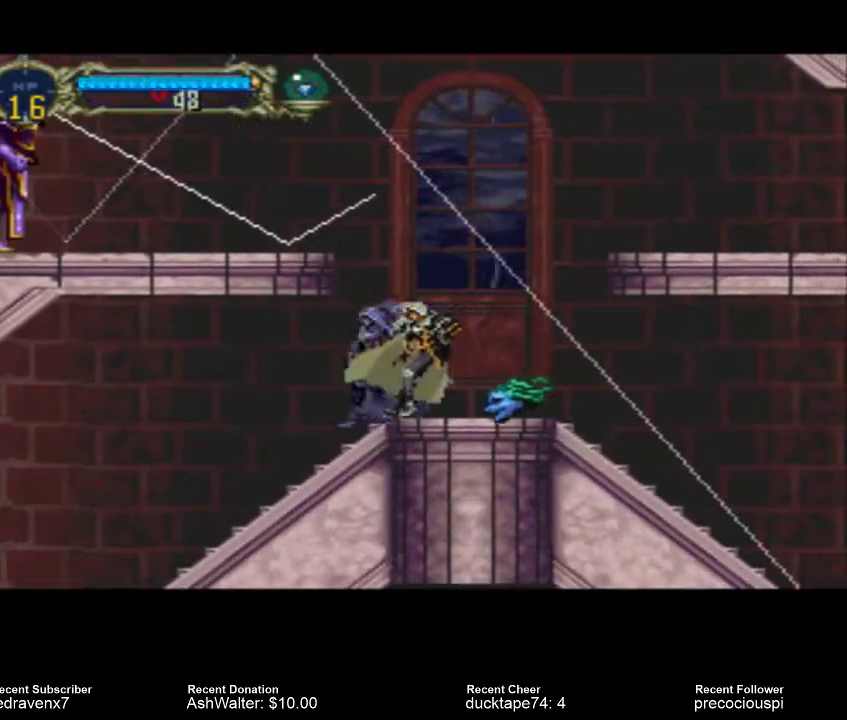
{"dt_ms": 500, "buttons": [], "events": [[100, "SQUARE", "up"], [333, "SQUARE", "down"], [433, "SQUARE", "up"]]}
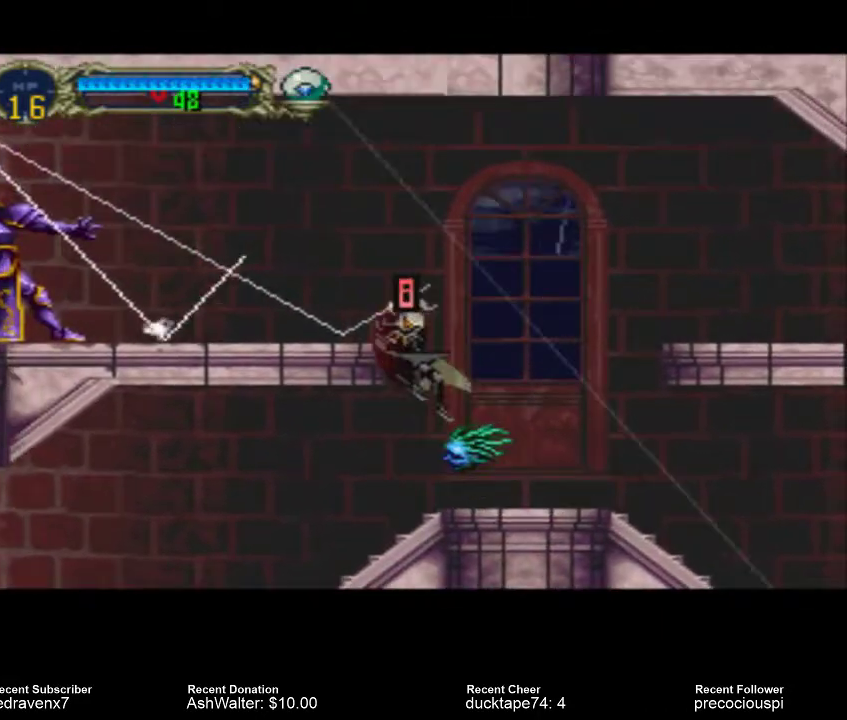
{"dt_ms": 500, "buttons": [], "events": []}
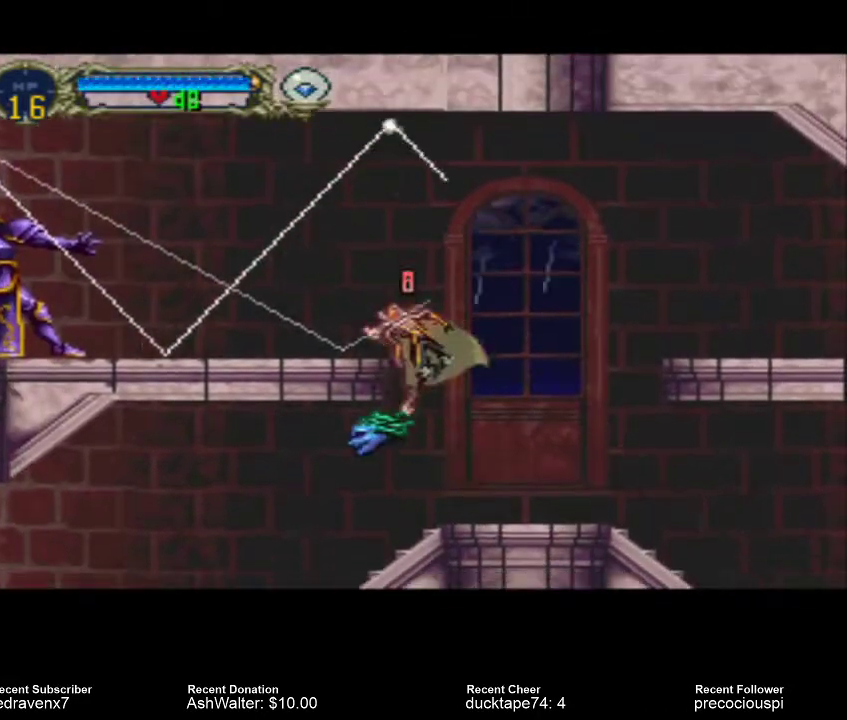
{"dt_ms": 500, "buttons": [], "events": []}